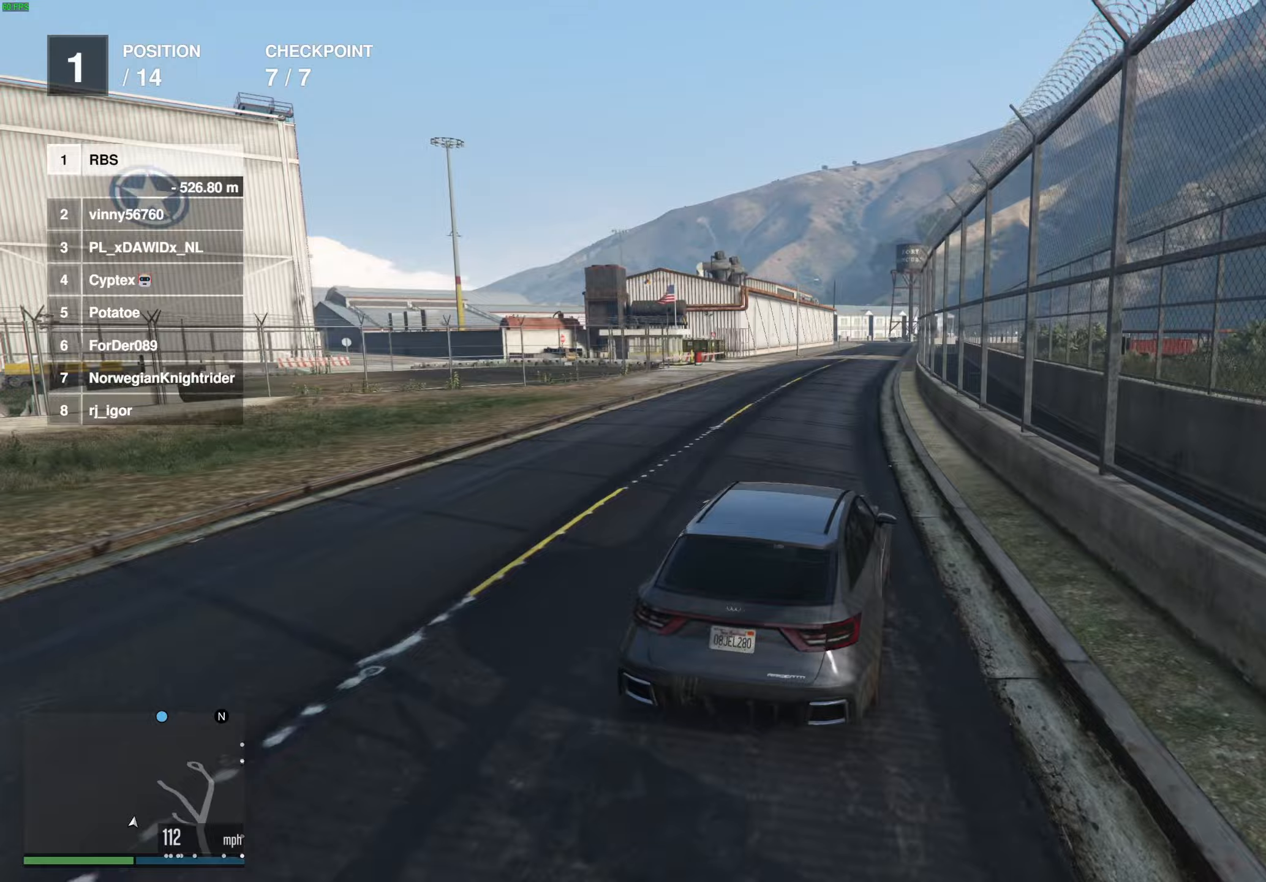
Gameplay with a controller (Xbox layout); each line is a JSON object with the inputs held at the frame after it. "events" lists button and stick changes between this image and that frame as [ms after this image, input, new state], when the widget could be followed in between. Not read: A.
{"buttons": ["R2"], "left_stick": "center", "right_stick": "center", "events": [[200, "left_stick", "right"], [283, "left_stick", "center"], [417, "left_stick", "right"], [483, "left_stick", "center"]]}
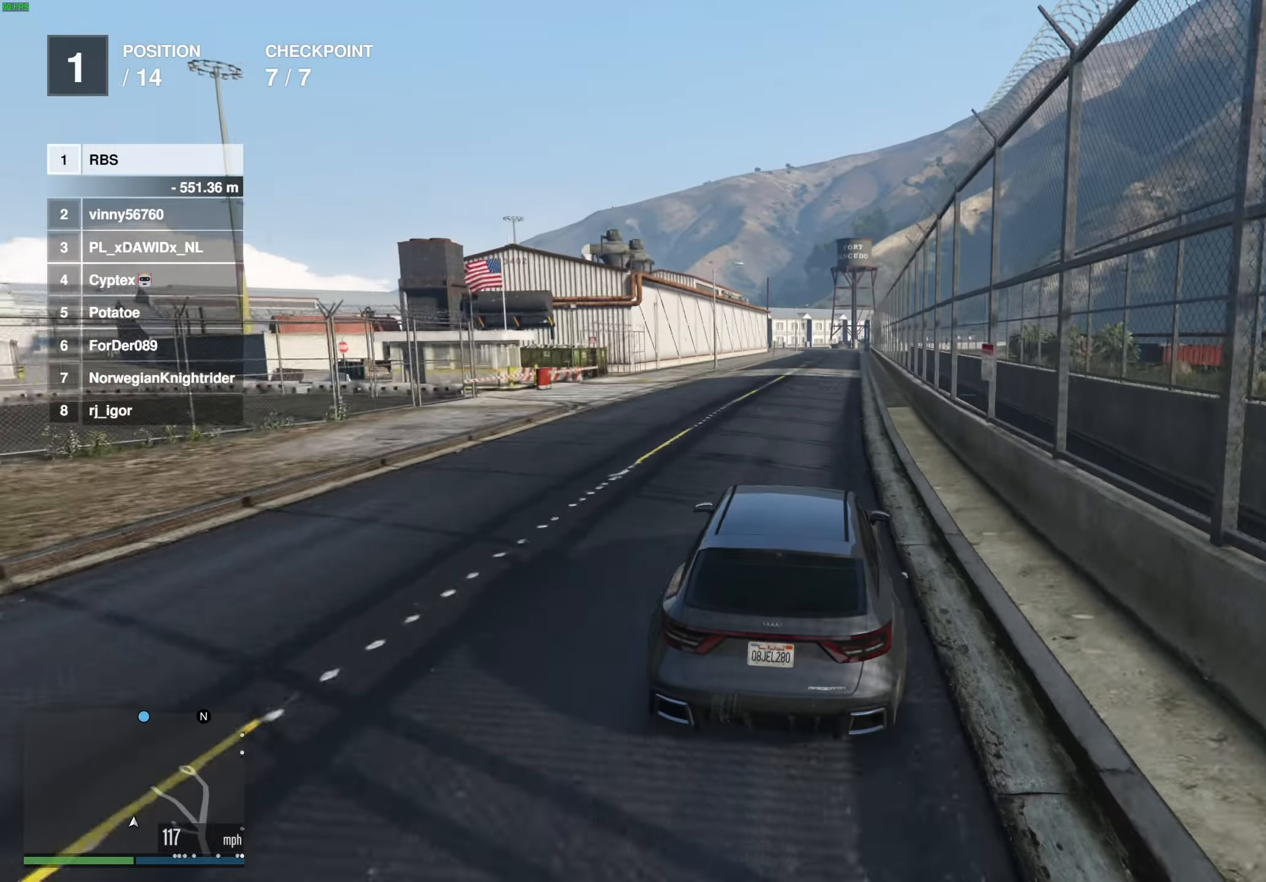
{"buttons": ["R2"], "left_stick": "center", "right_stick": "center", "events": []}
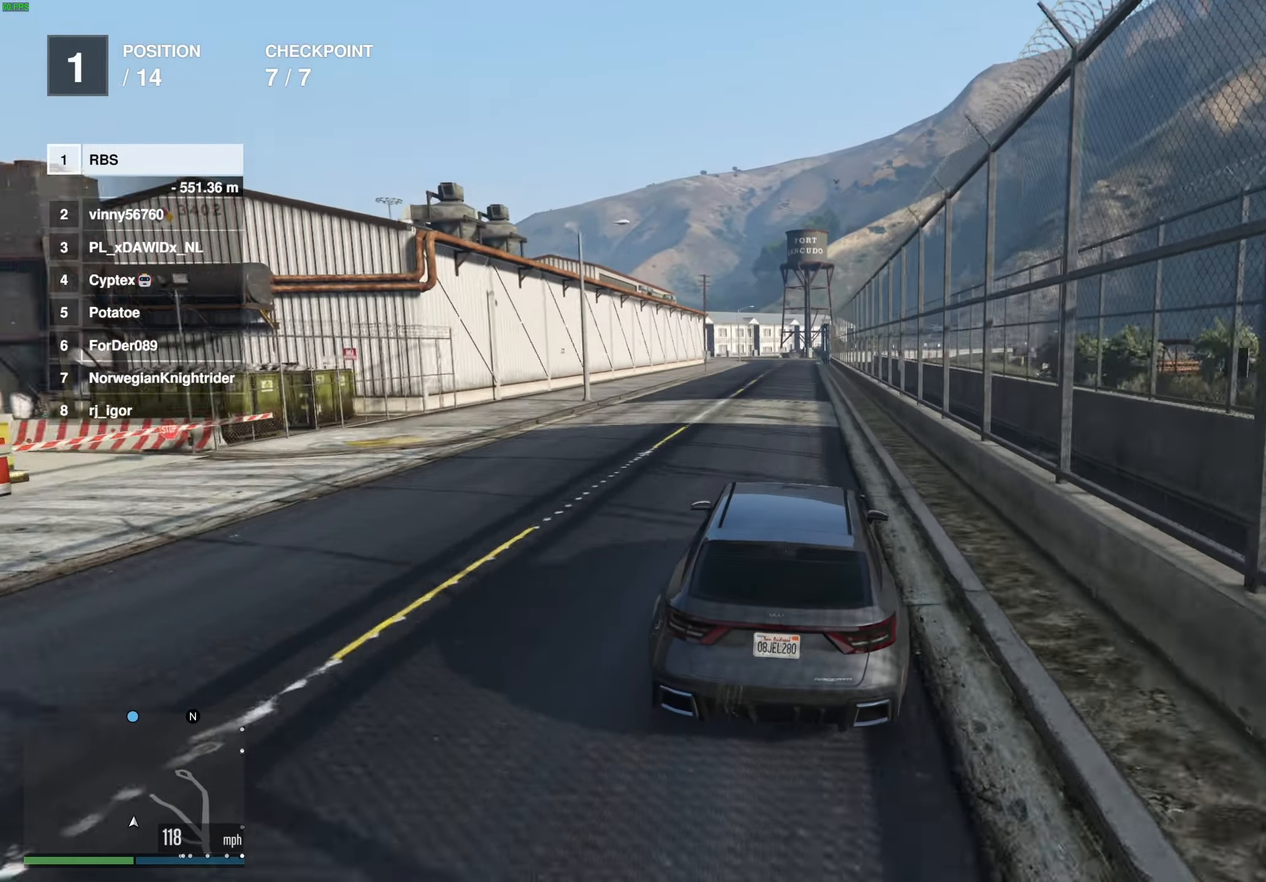
{"buttons": ["R2"], "left_stick": "center", "right_stick": "center", "events": []}
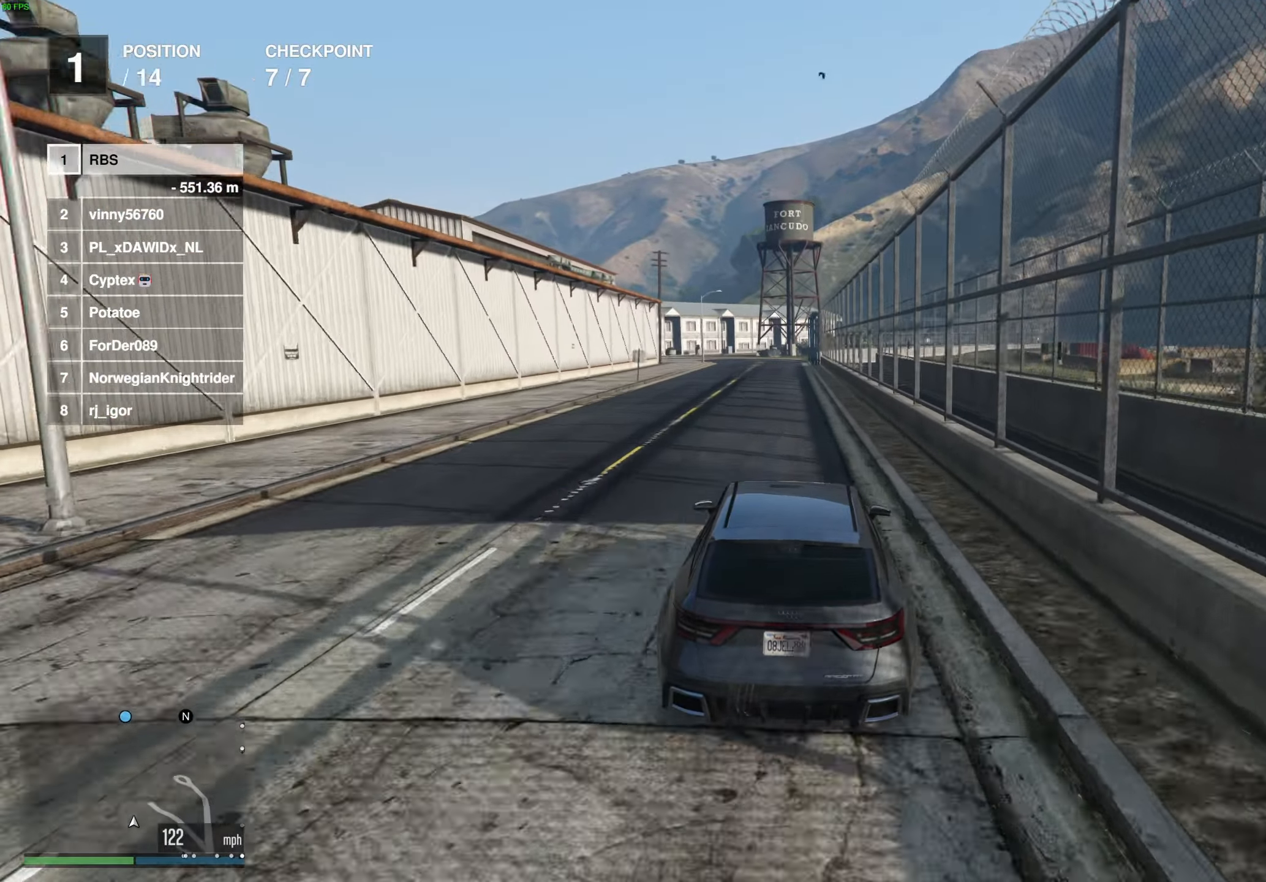
{"buttons": ["R2"], "left_stick": "center", "right_stick": "center", "events": []}
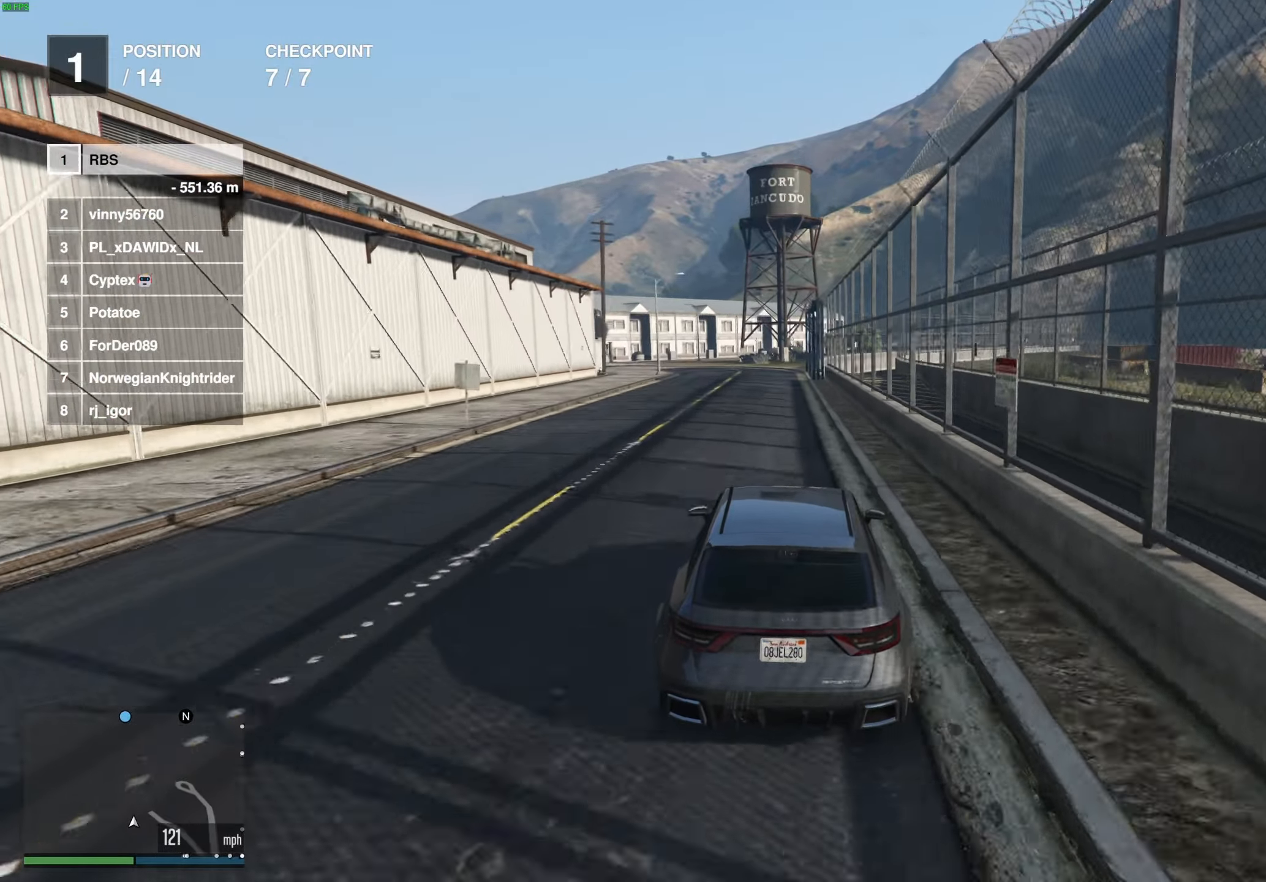
{"buttons": ["R2"], "left_stick": "left", "right_stick": "center", "events": [[117, "left_stick", "left"], [250, "left_stick", "center"], [333, "left_stick", "left"]]}
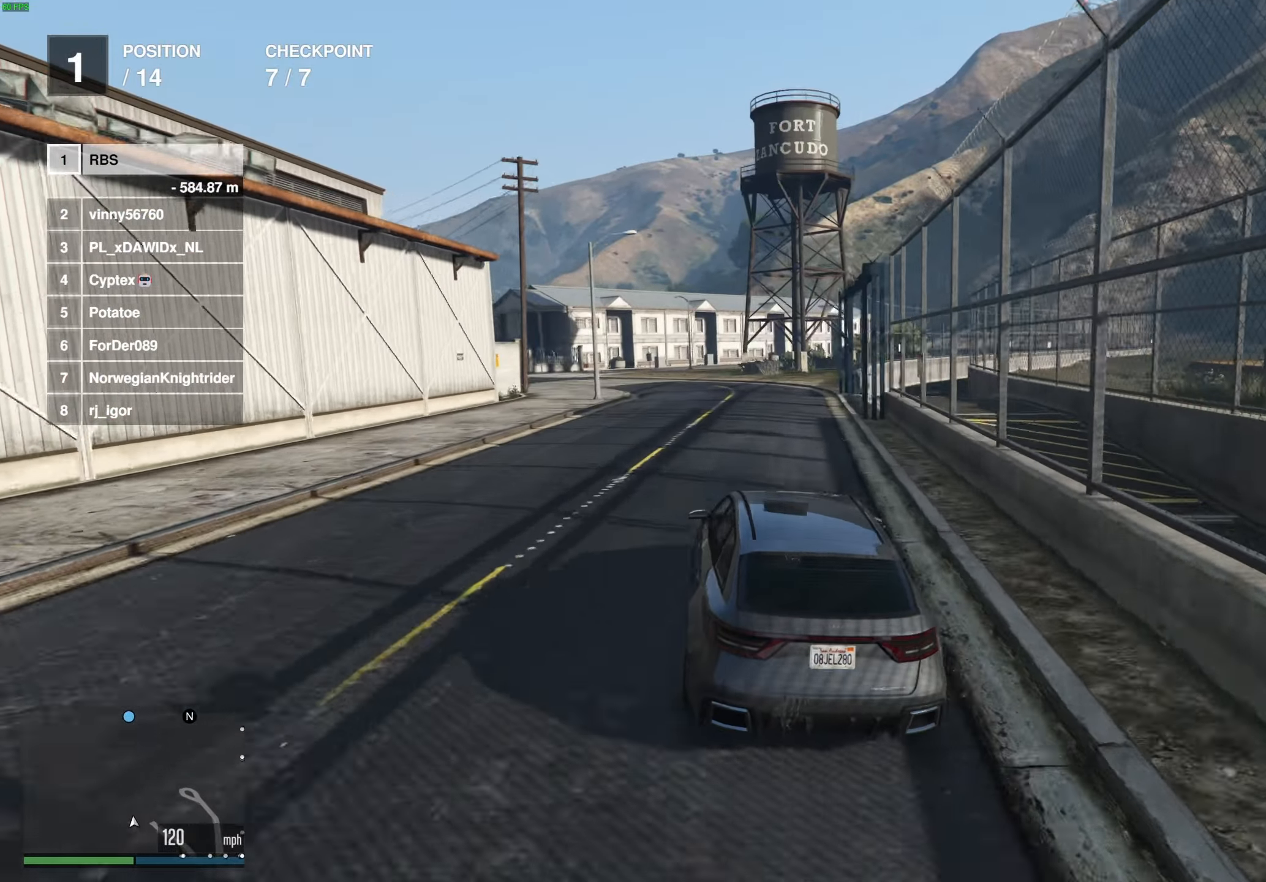
{"buttons": ["R2"], "left_stick": "left", "right_stick": "center", "events": [[67, "R2", "up"], [483, "R2", "down"]]}
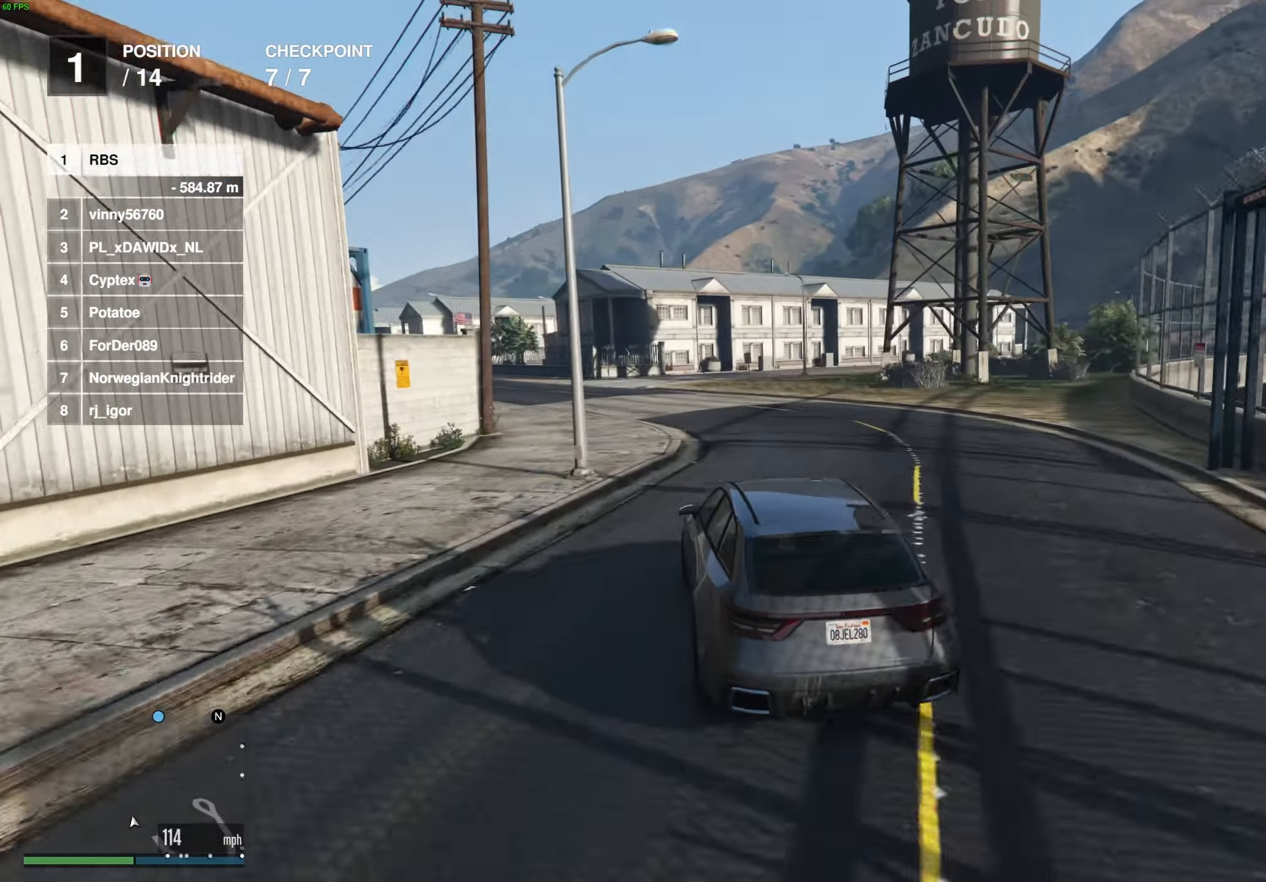
{"buttons": ["R2"], "left_stick": "left", "right_stick": "center", "events": []}
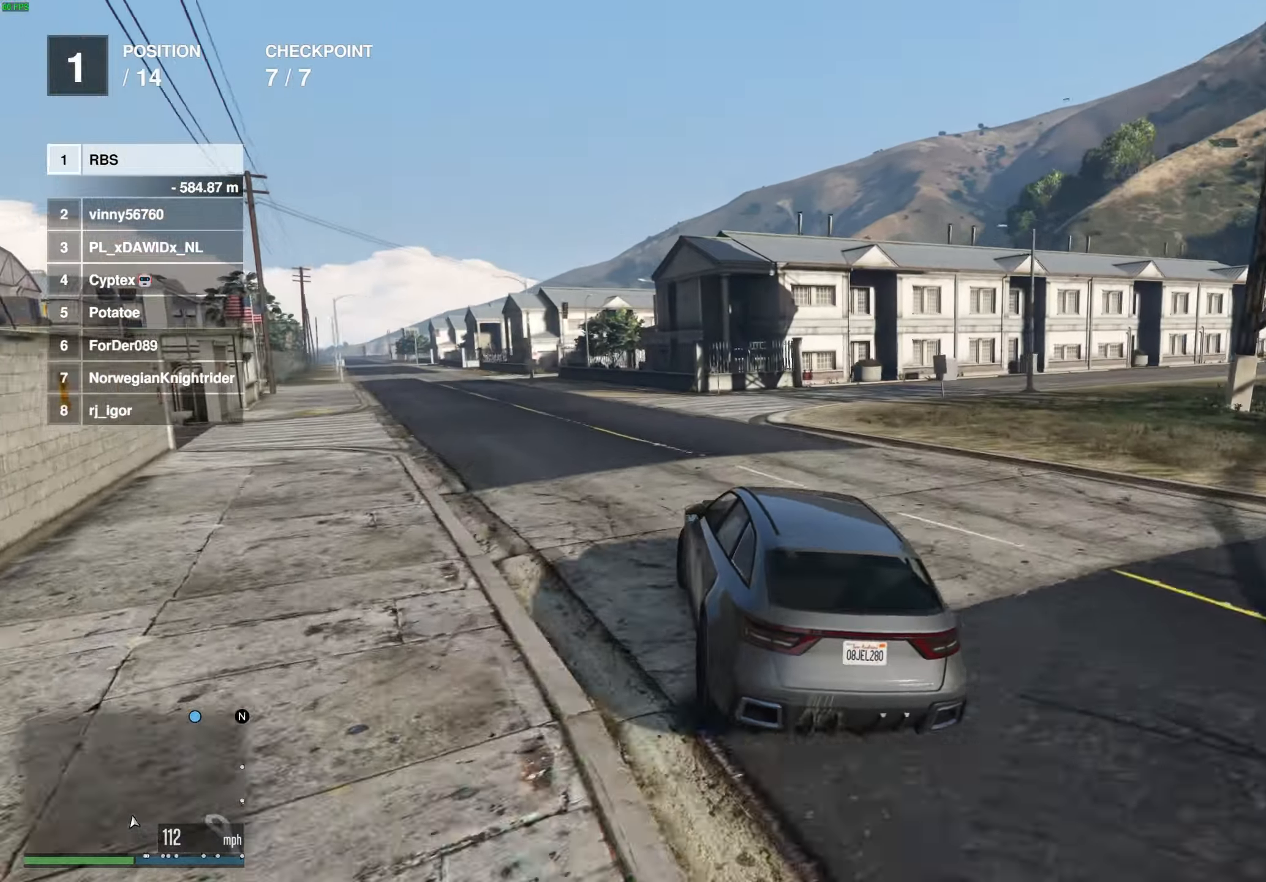
{"buttons": ["R2"], "left_stick": "left", "right_stick": "center", "events": [[83, "R2", "up"], [233, "R2", "down"]]}
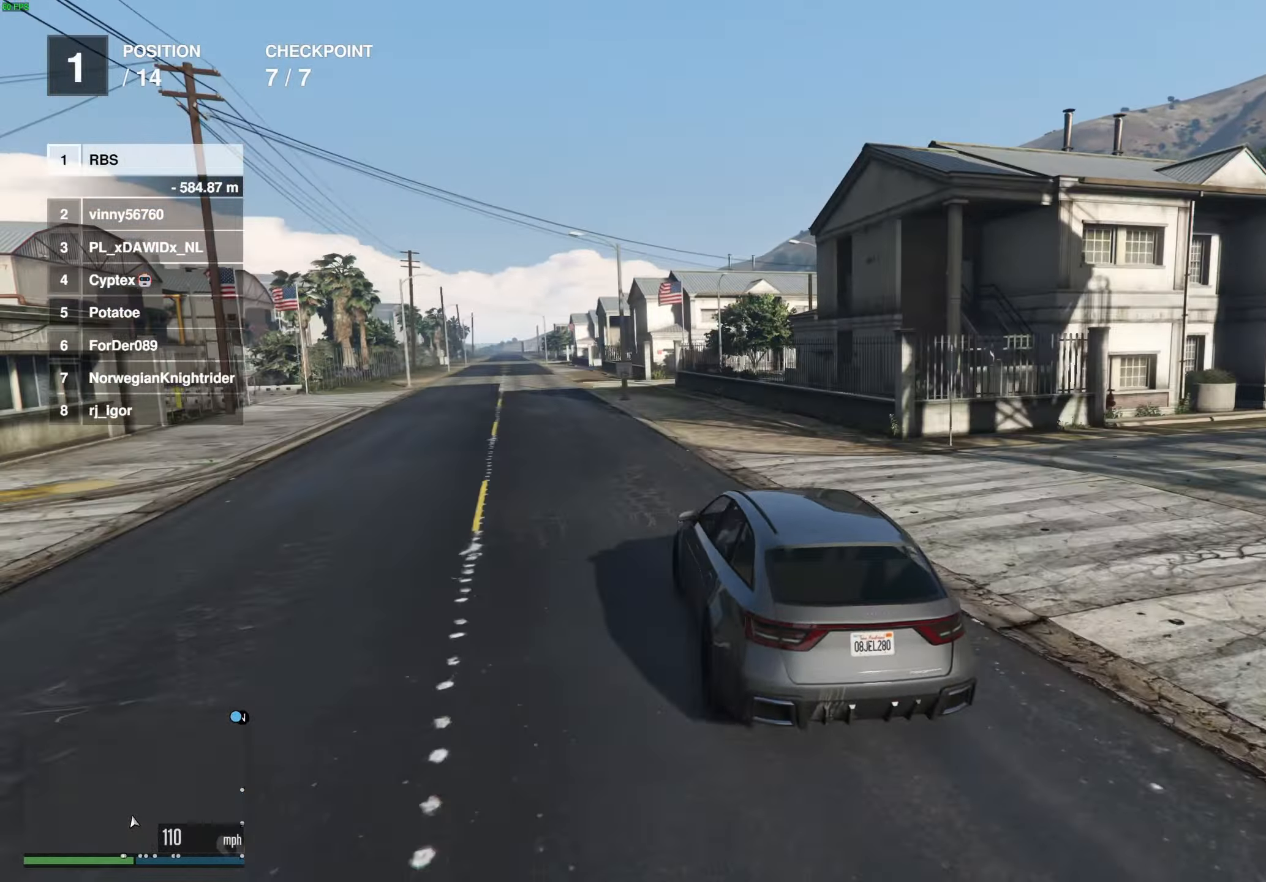
{"buttons": ["R2"], "left_stick": "center", "right_stick": "center", "events": [[417, "left_stick", "center"]]}
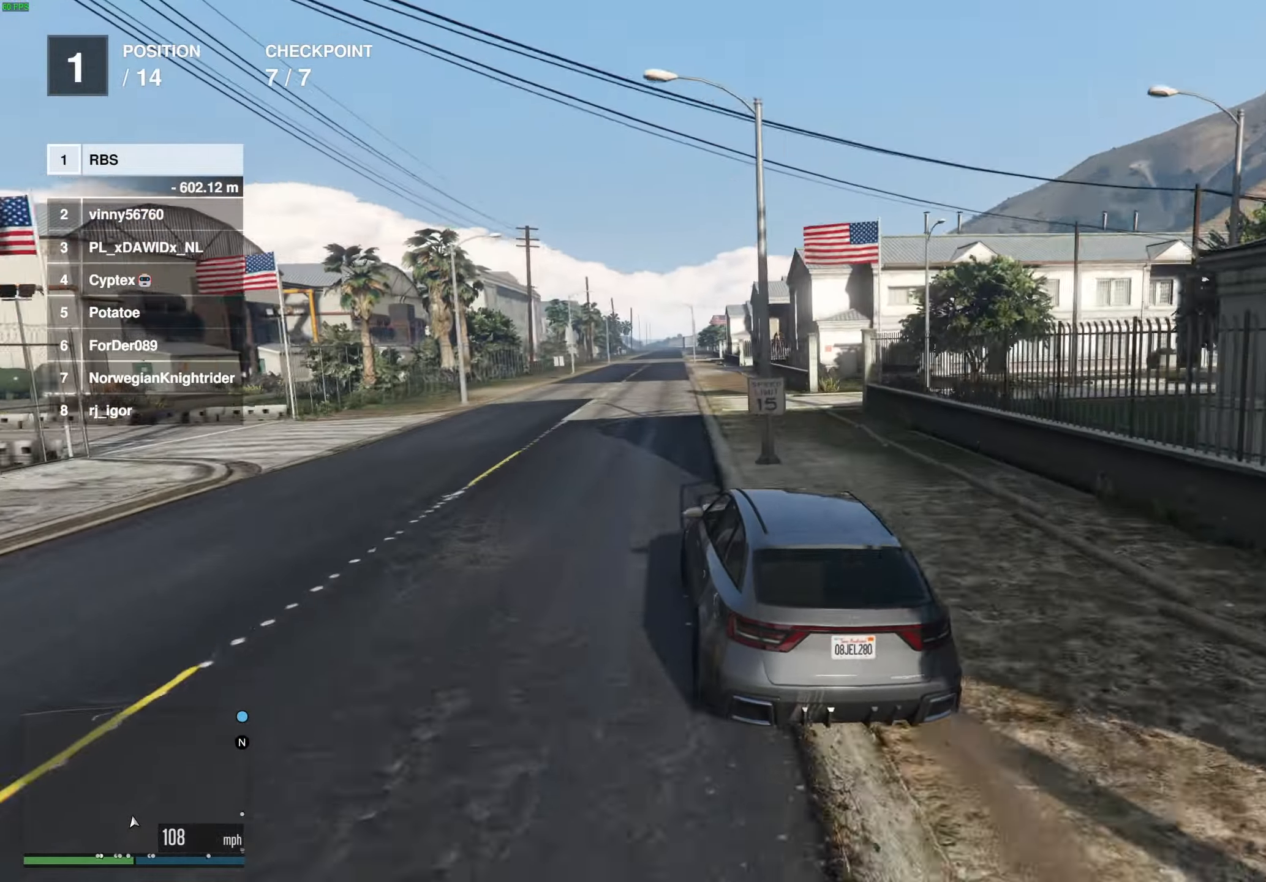
{"buttons": ["R2"], "left_stick": "center", "right_stick": "center", "events": [[17, "left_stick", "left"], [117, "left_stick", "right"], [267, "left_stick", "center"]]}
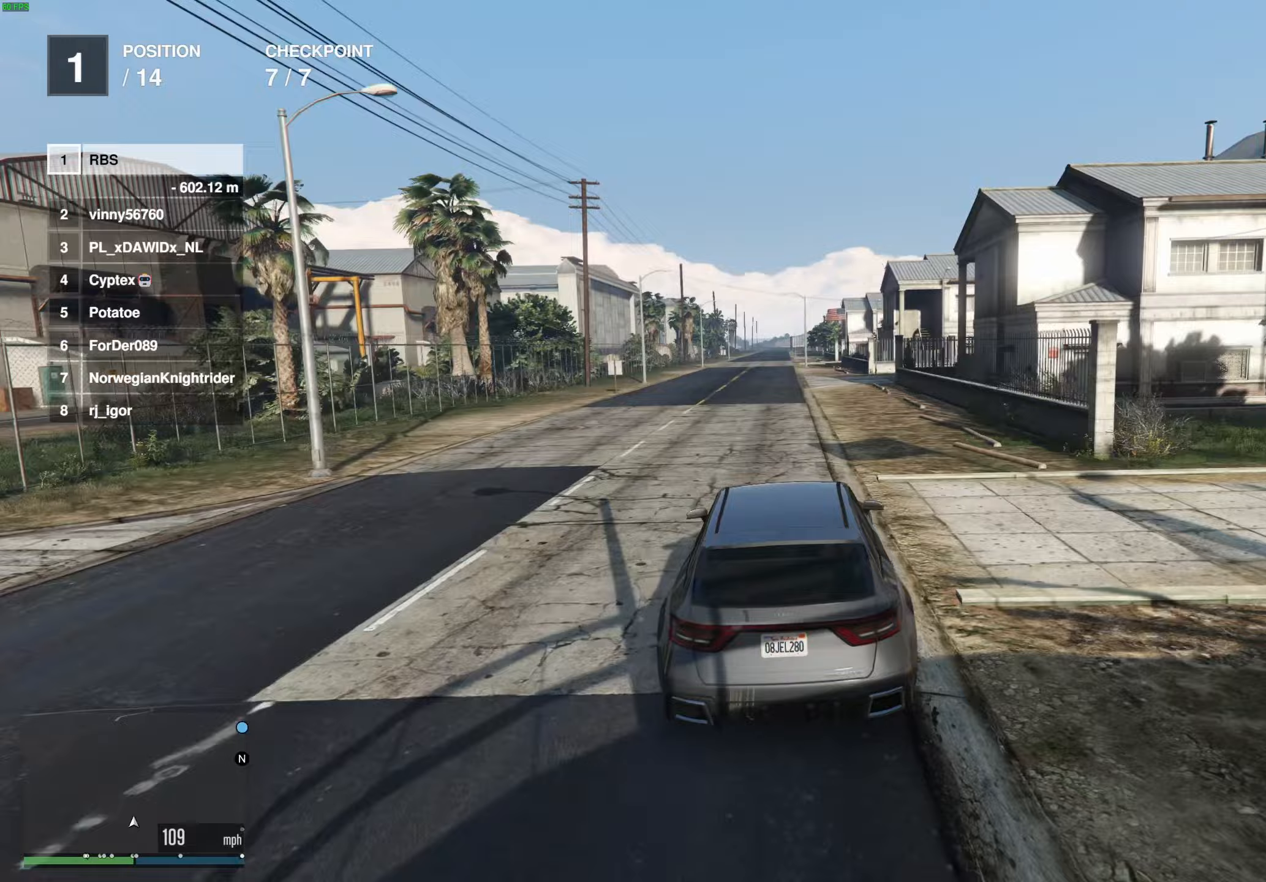
{"buttons": ["R2"], "left_stick": "center", "right_stick": "center", "events": [[83, "left_stick", "right"], [167, "left_stick", "center"], [383, "left_stick", "up-left"], [467, "left_stick", "center"]]}
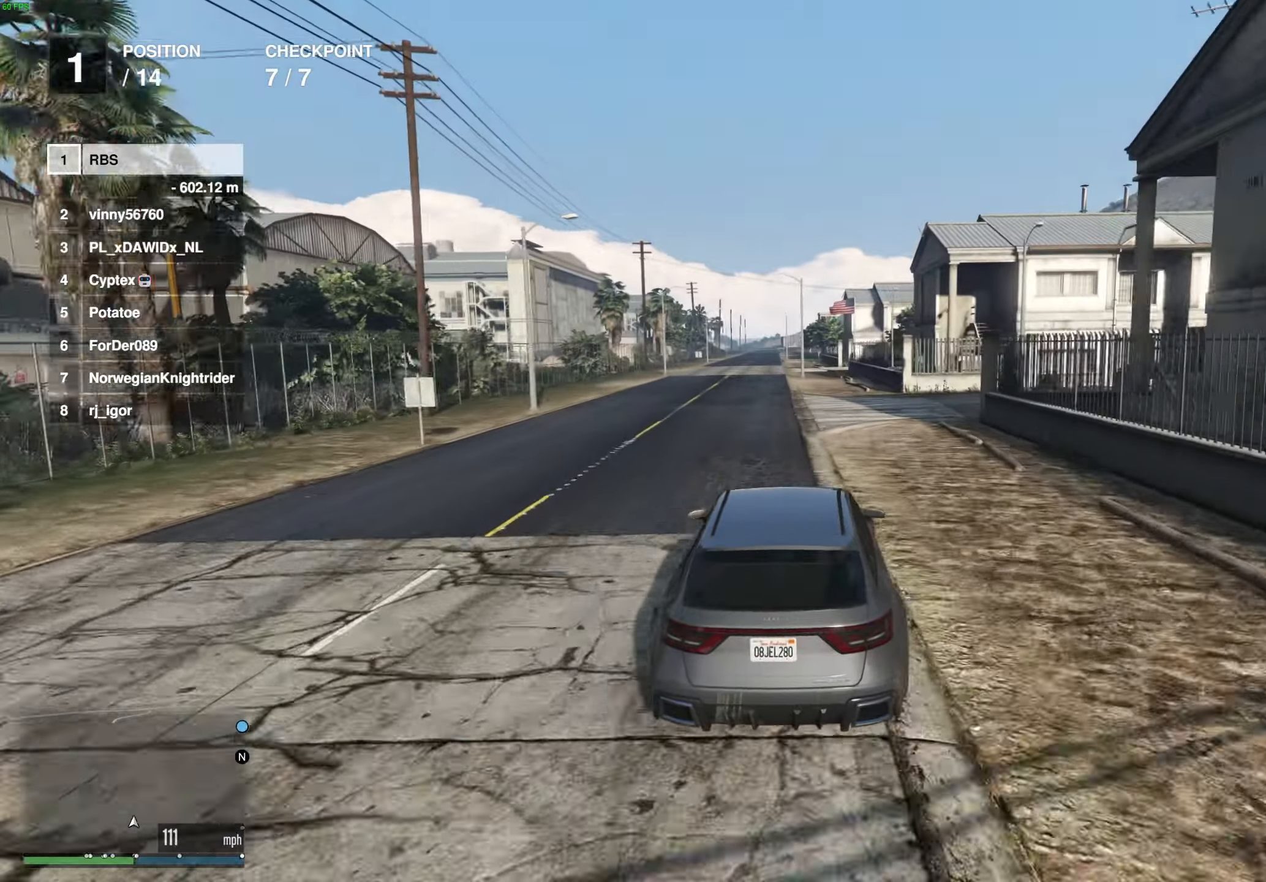
{"buttons": ["R2"], "left_stick": "center", "right_stick": "center", "events": [[33, "left_stick", "up-left"], [167, "left_stick", "center"], [233, "L2", "down"], [467, "L2", "up"]]}
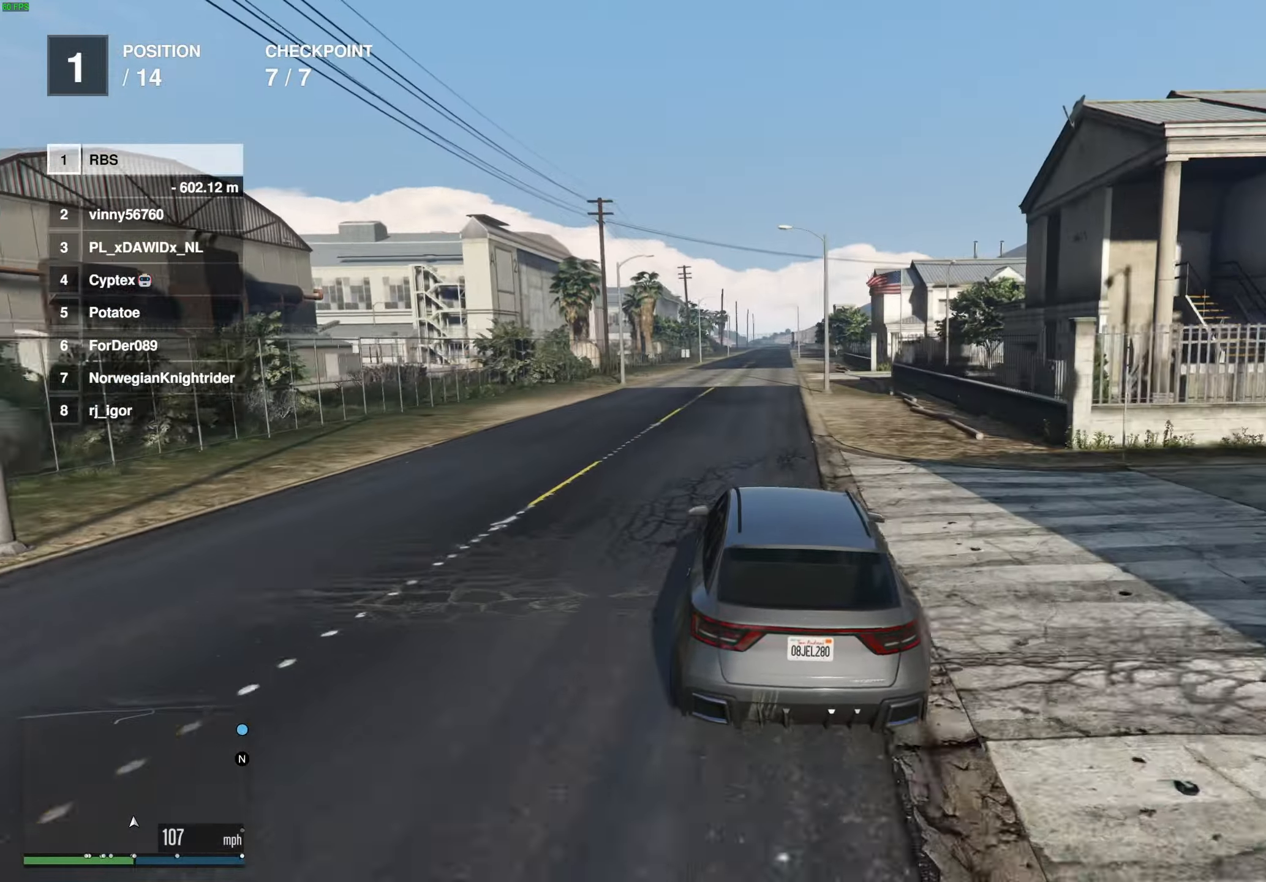
{"buttons": [], "left_stick": "center", "right_stick": "center"}
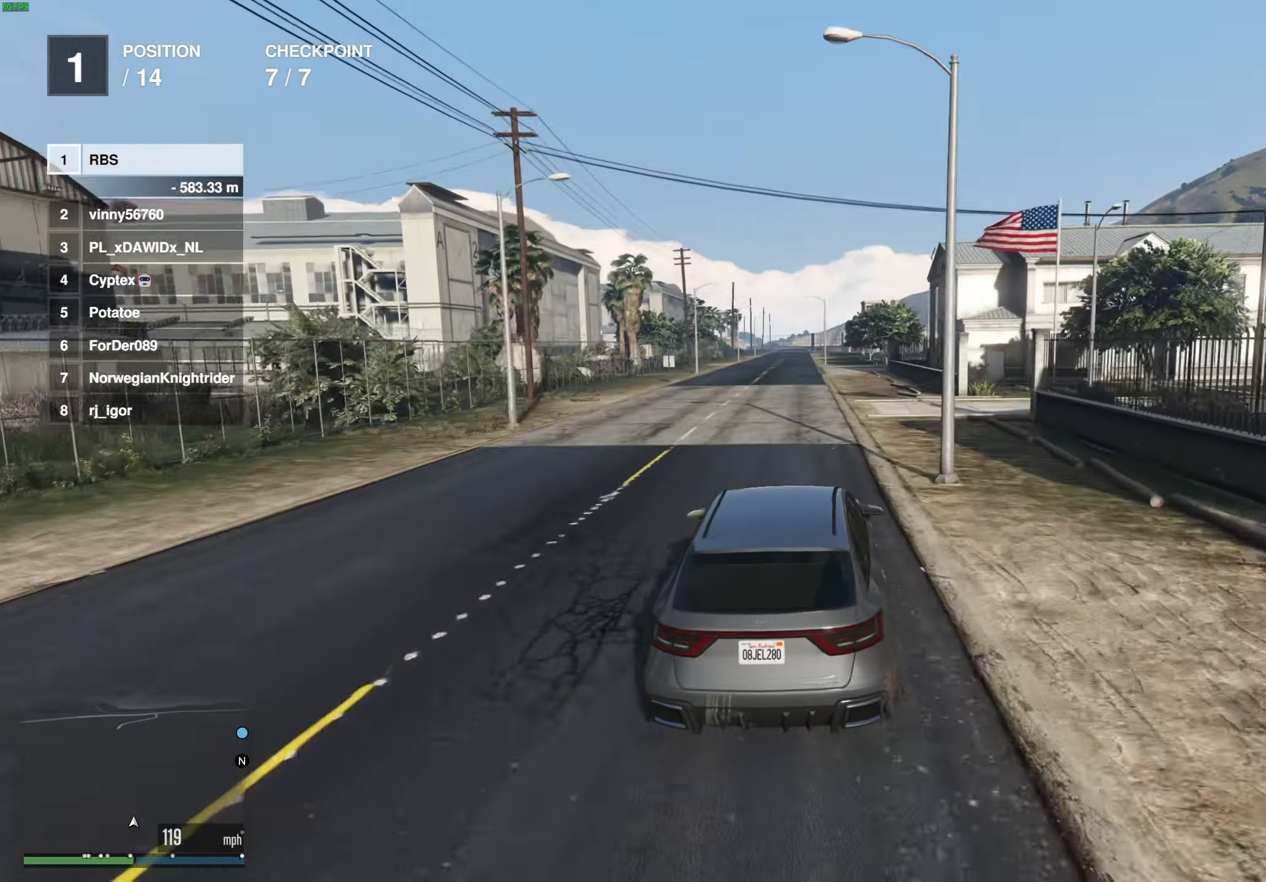
{"buttons": ["R2"], "left_stick": "center", "right_stick": "center", "events": [[117, "R2", "down"]]}
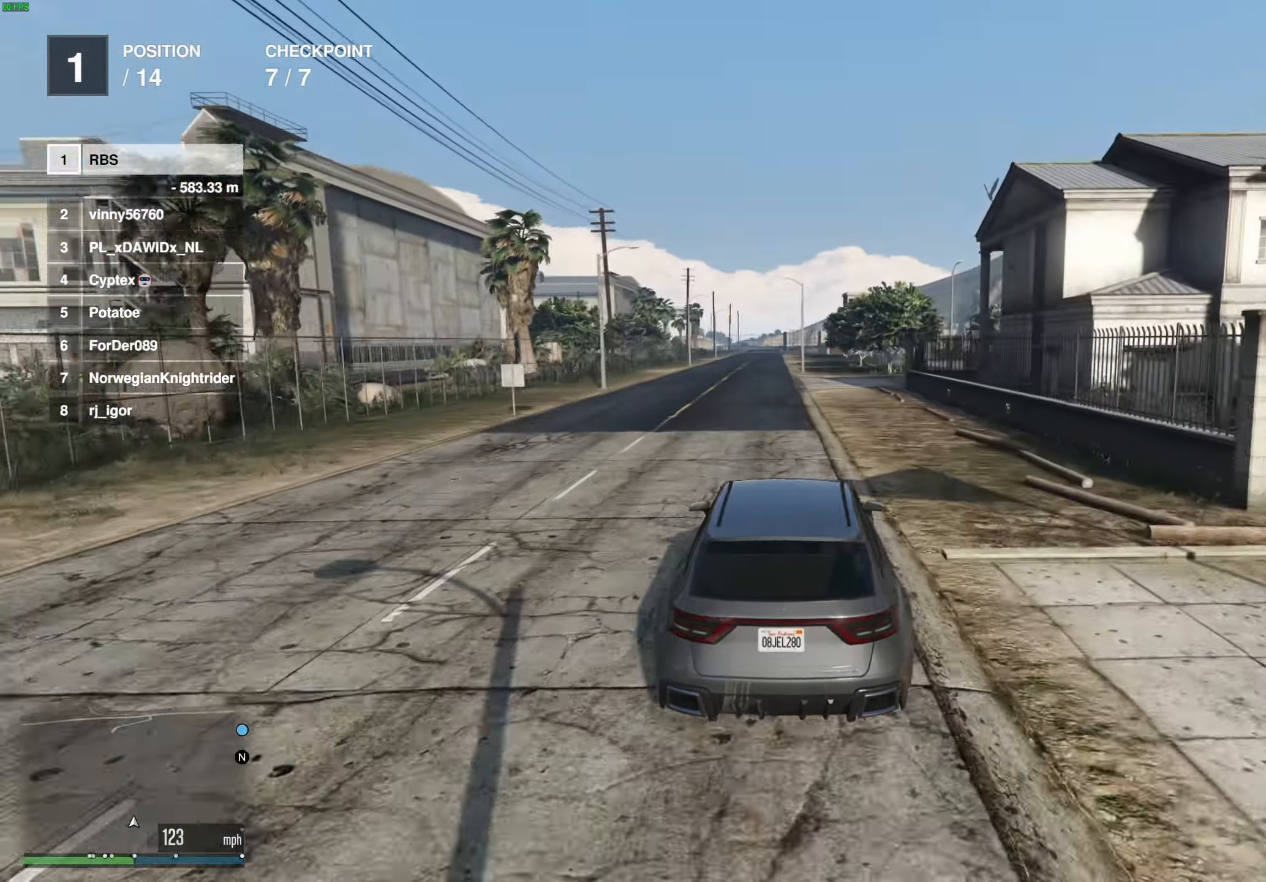
{"buttons": ["R2"], "left_stick": "up-left", "right_stick": "center", "events": [[133, "R2", "up"], [183, "R2", "down"], [383, "left_stick", "up-left"]]}
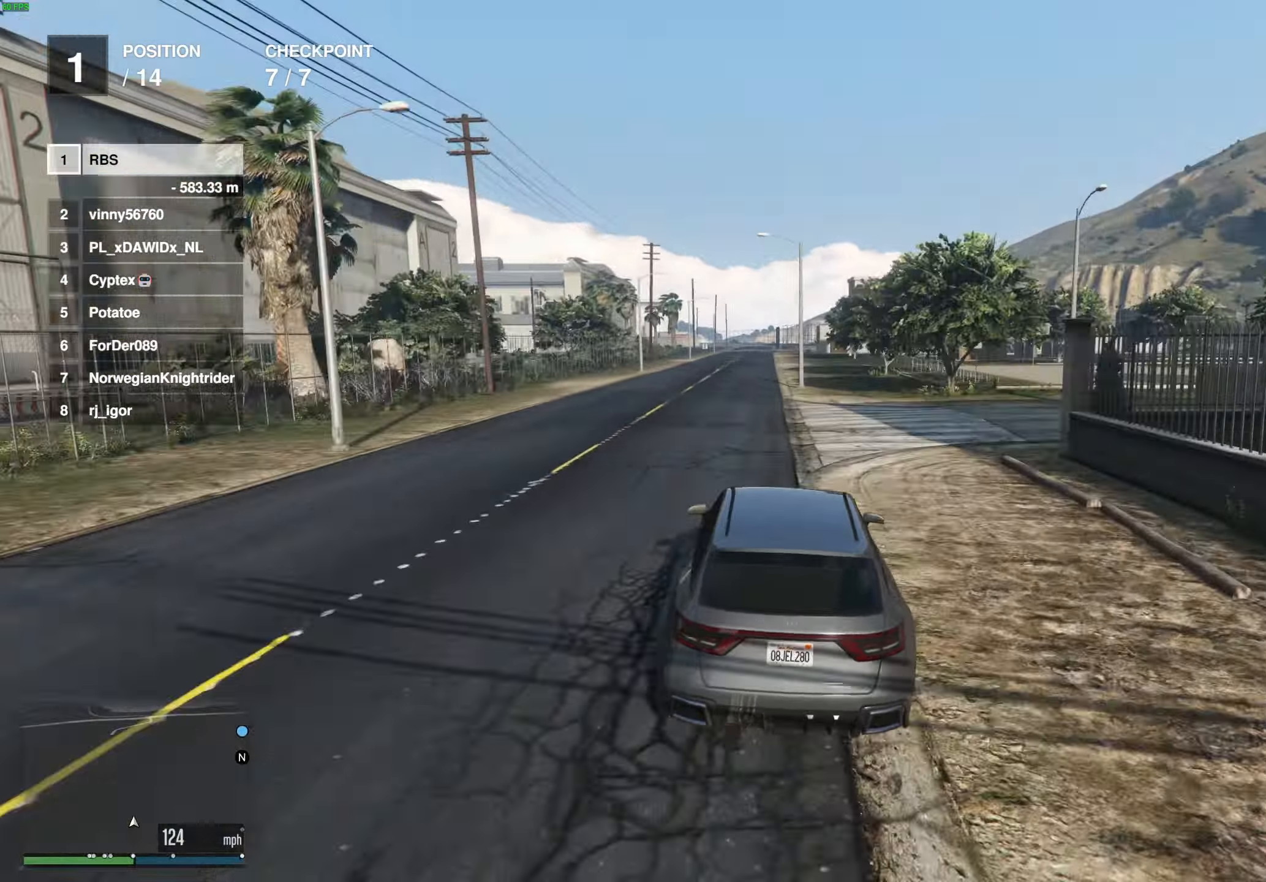
{"buttons": ["R2"], "left_stick": "center", "right_stick": "center", "events": [[50, "L2", "down"], [50, "left_stick", "center"], [300, "L2", "up"]]}
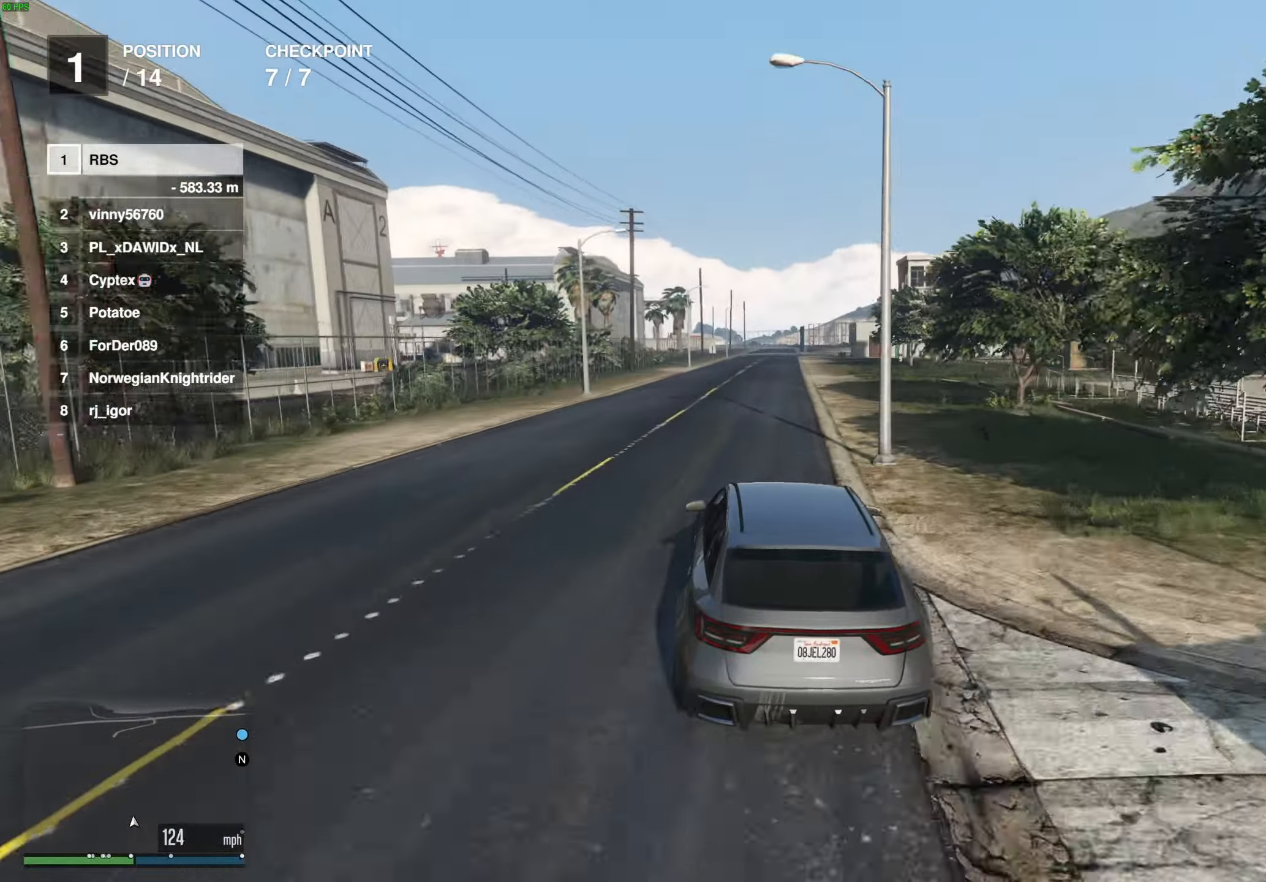
{"buttons": ["R2"], "left_stick": "center", "right_stick": "center", "events": [[17, "left_stick", "right"], [83, "left_stick", "center"], [317, "left_stick", "right"], [383, "left_stick", "center"]]}
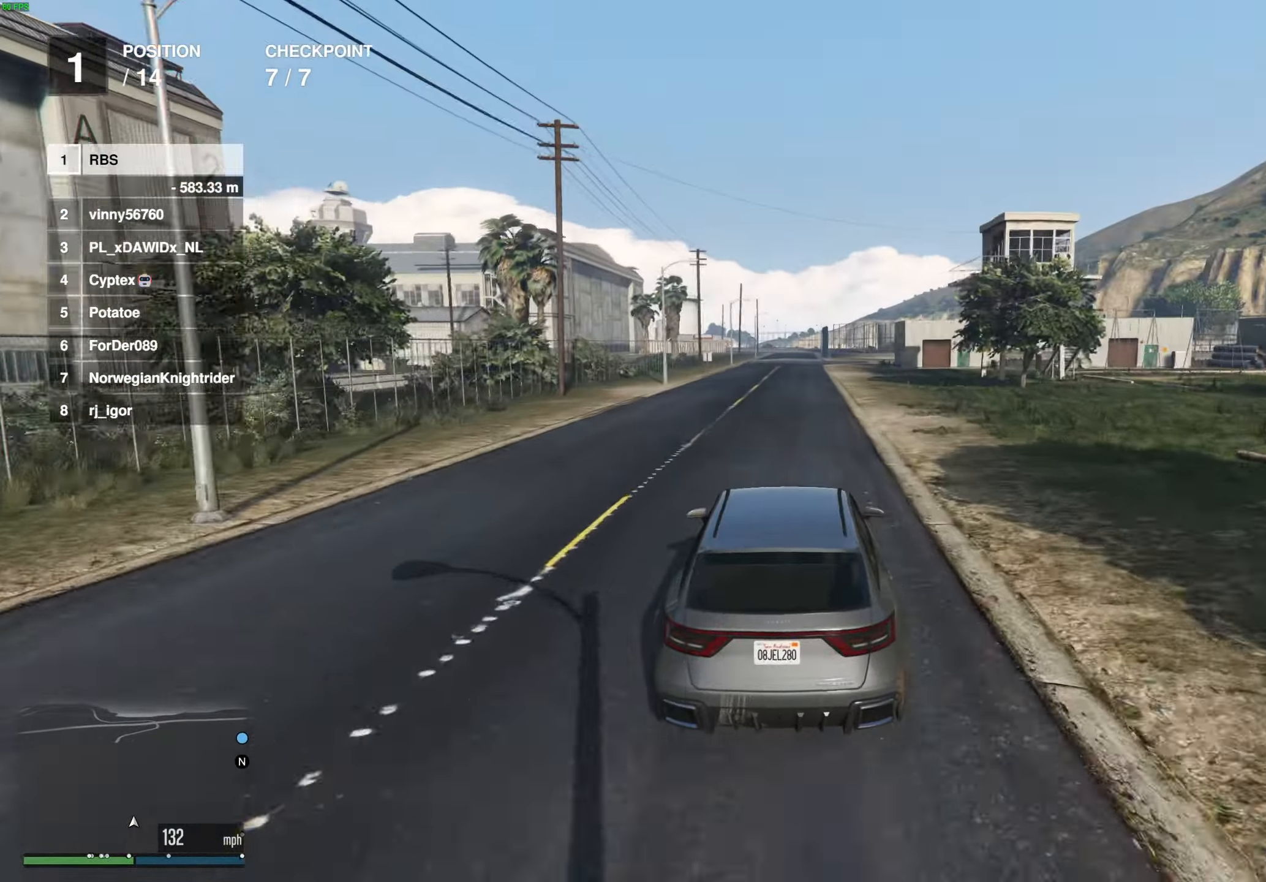
{"buttons": ["R2"], "left_stick": "center", "right_stick": "center", "events": [[183, "left_stick", "right"], [283, "left_stick", "center"]]}
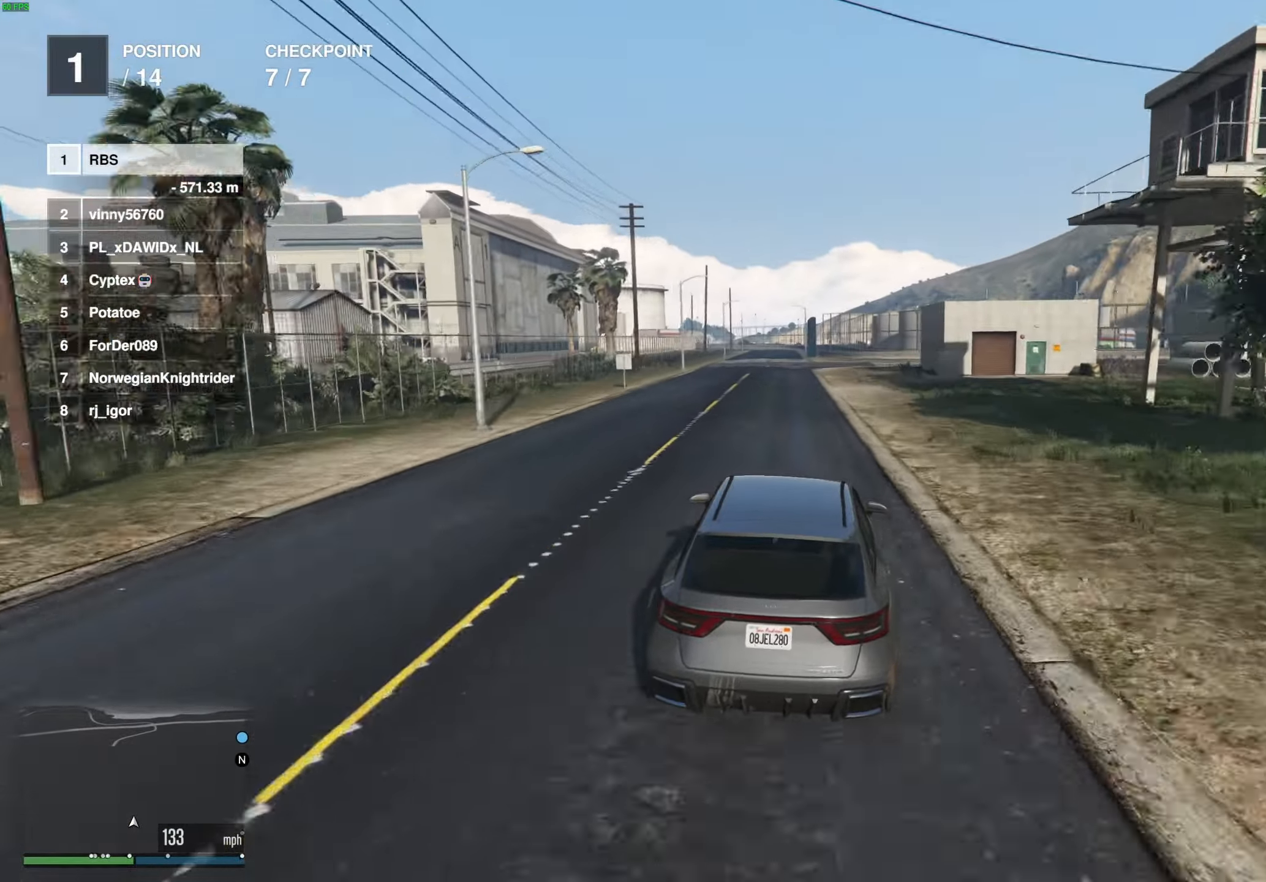
{"buttons": ["R2"], "left_stick": "center", "right_stick": "center", "events": [[33, "left_stick", "up-left"], [100, "left_stick", "center"]]}
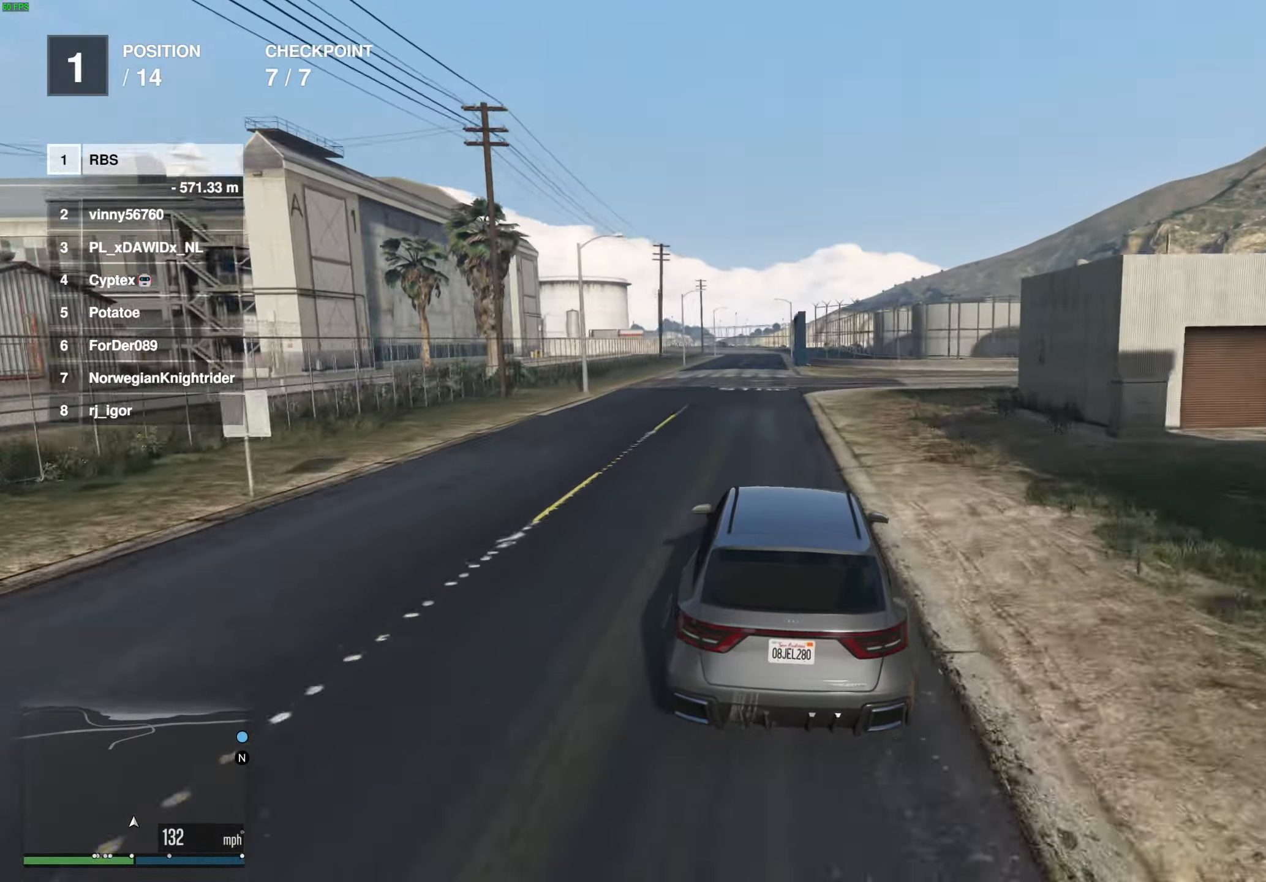
{"buttons": ["R2"], "left_stick": "center", "right_stick": "center", "events": [[383, "left_stick", "up-left"], [467, "left_stick", "center"]]}
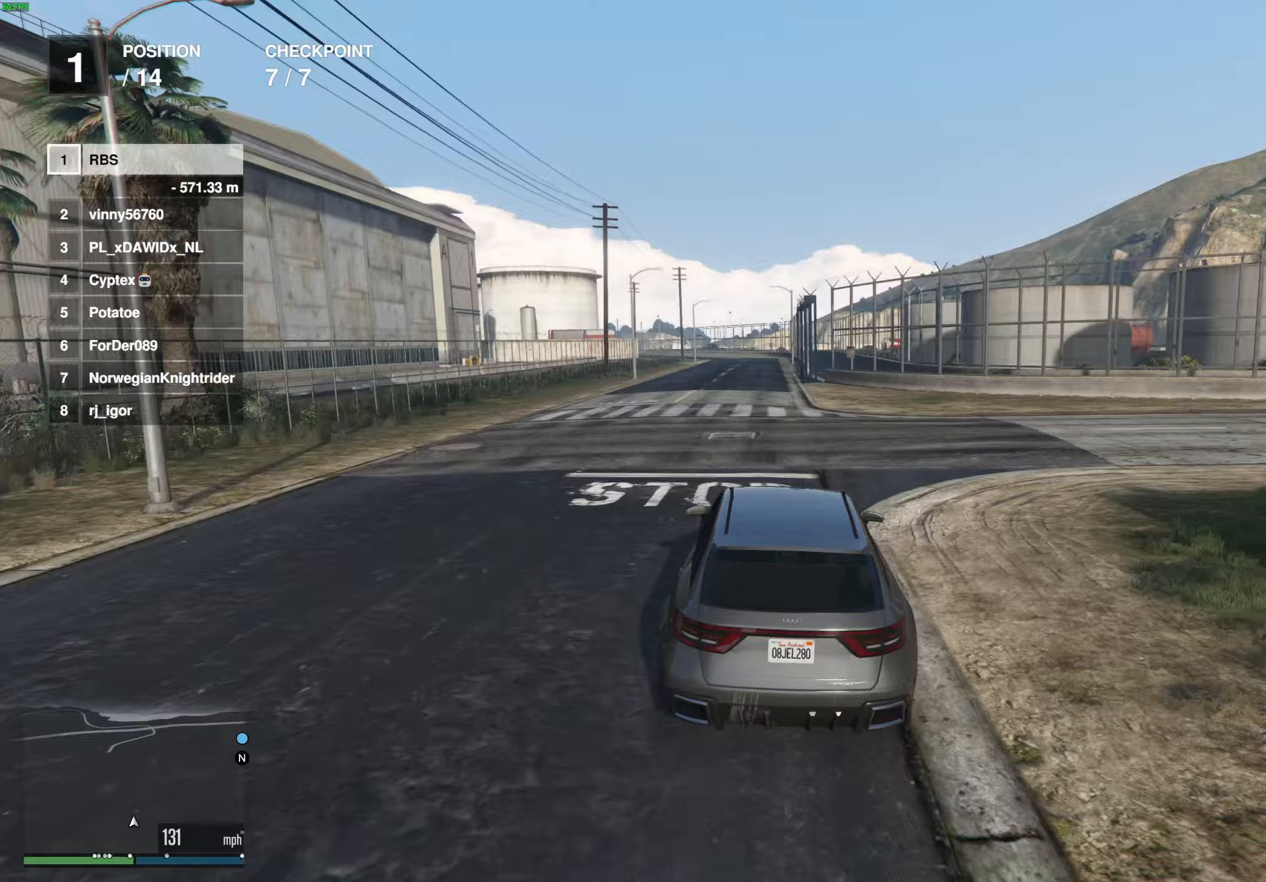
{"buttons": ["R2"], "left_stick": "center", "right_stick": "center"}
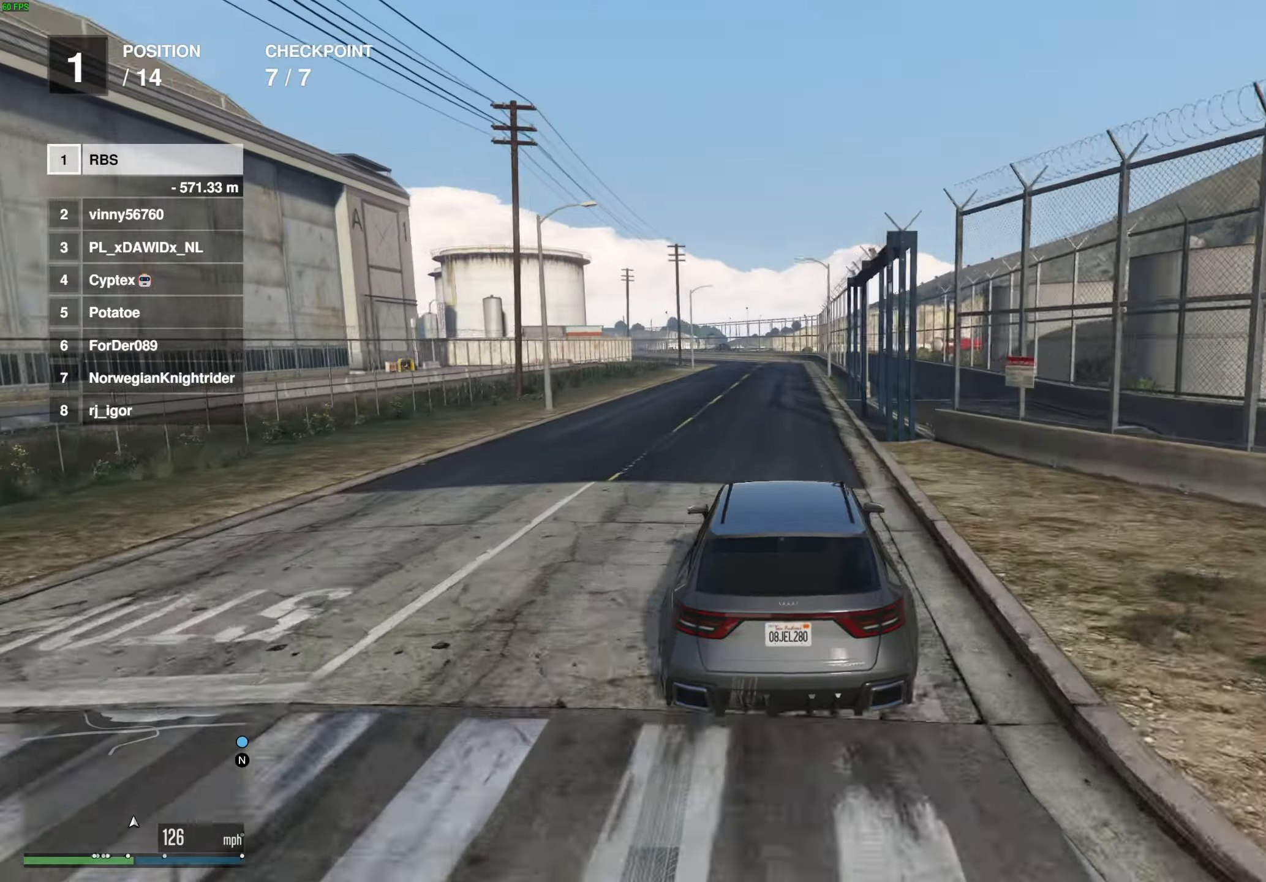
{"buttons": ["R2"], "left_stick": "center", "right_stick": "center", "events": [[333, "left_stick", "up-left"], [433, "left_stick", "center"]]}
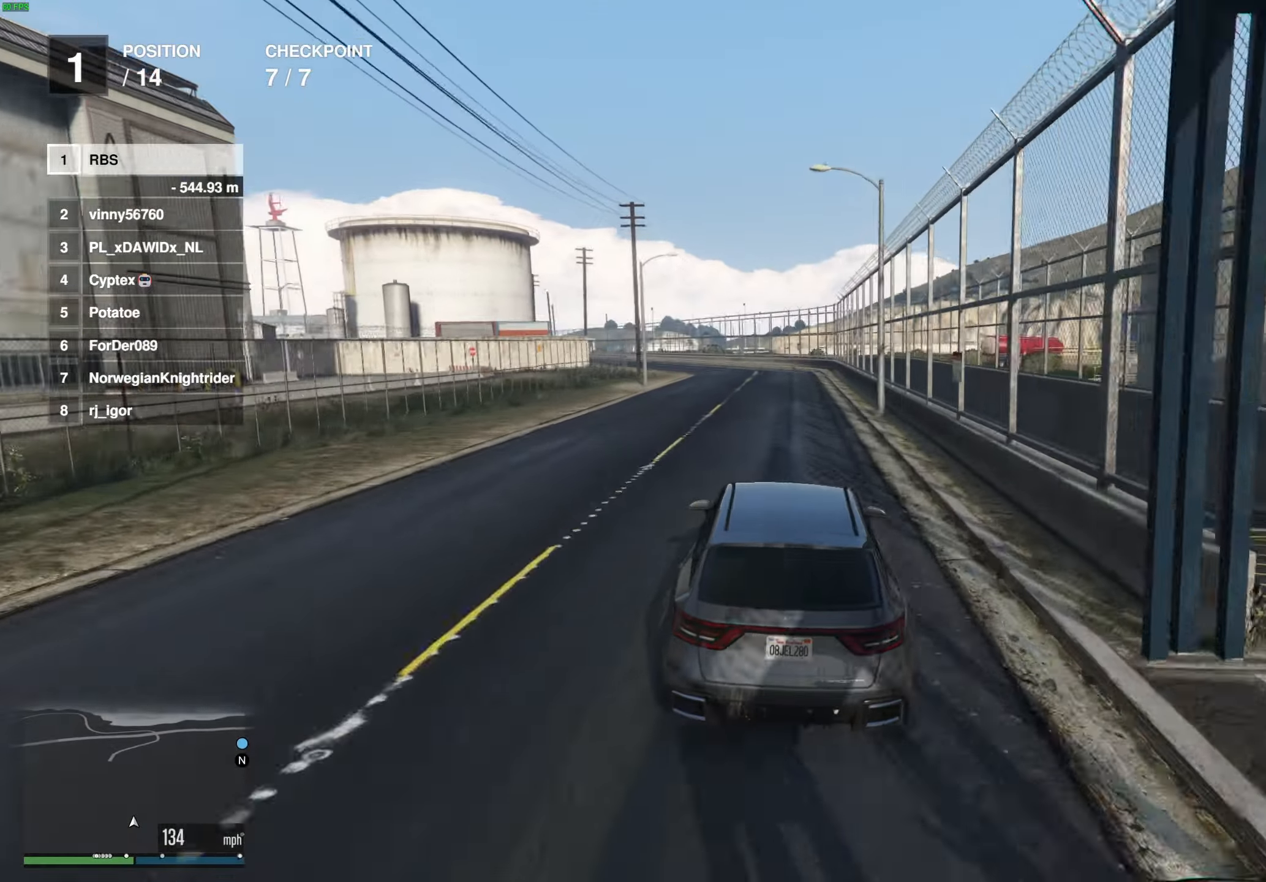
{"buttons": ["R2"], "left_stick": "center", "right_stick": "center", "events": [[100, "left_stick", "up-left"], [200, "left_stick", "center"], [267, "left_stick", "up-left"], [417, "left_stick", "center"]]}
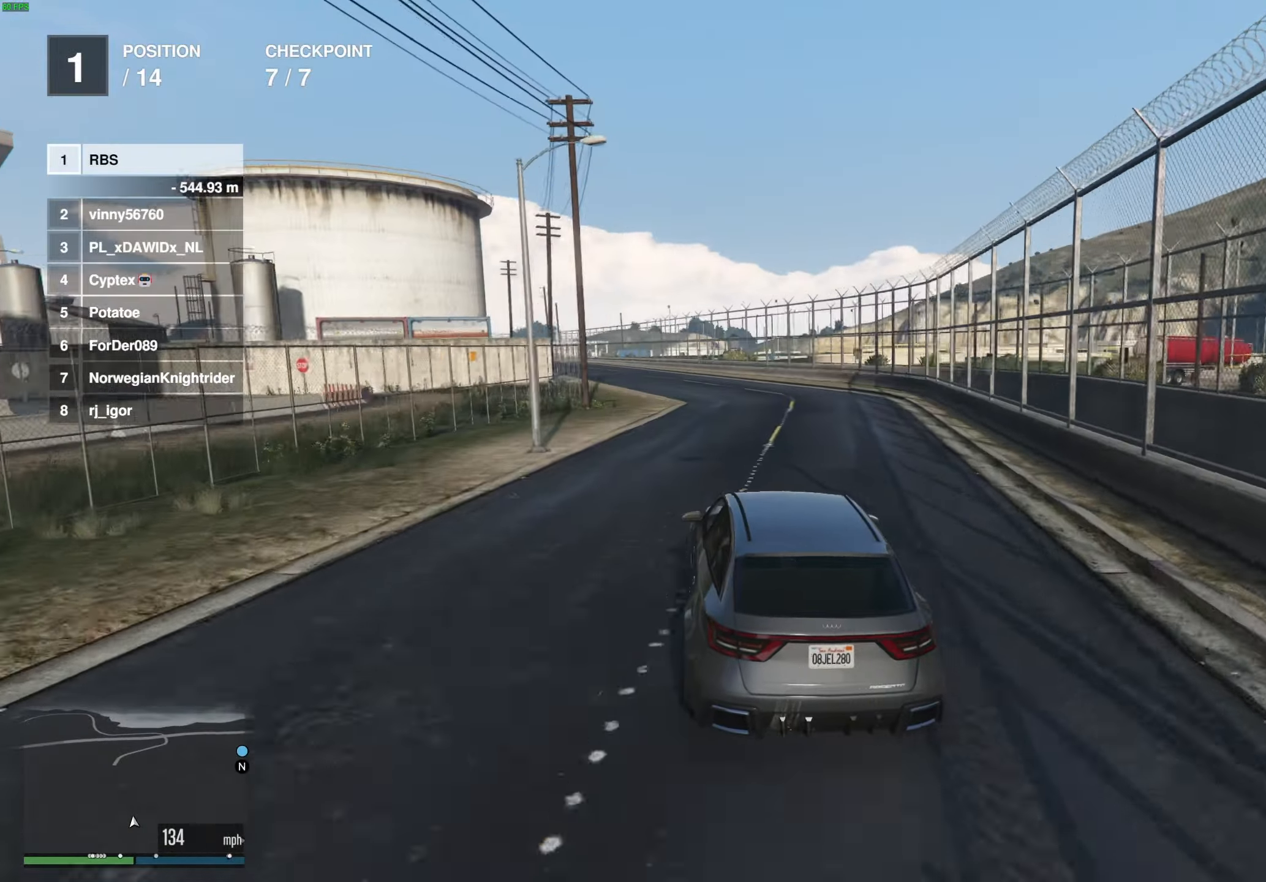
{"buttons": ["R2"], "left_stick": "up-left", "right_stick": "center", "events": [[83, "left_stick", "up-left"], [183, "left_stick", "center"], [250, "left_stick", "up-left"], [367, "left_stick", "center"], [450, "left_stick", "up-left"]]}